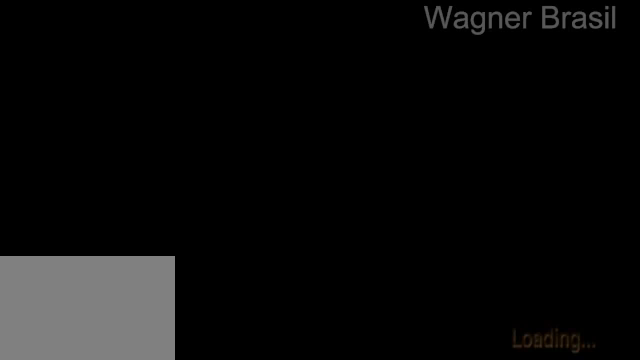
Gameplay with a controller (PlayStation layout); each line is a JSON object with the inputs held at the frame after it. "events" lists button and stick changes between this image and that frame as [ms after this image, input, new state], when the widget could be followed in between. Not read: L1 R1.
{"buttons": [], "left_stick": "center", "right_stick": "center", "events": []}
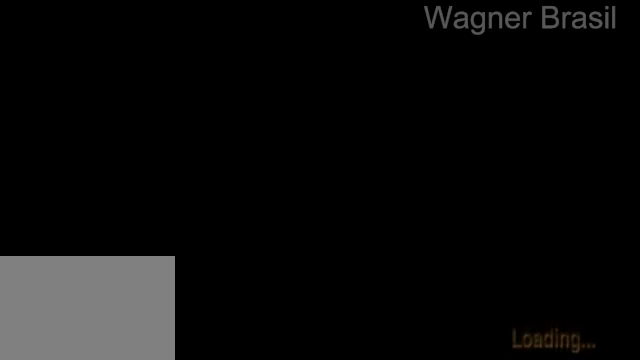
{"buttons": [], "left_stick": "center", "right_stick": "center", "events": []}
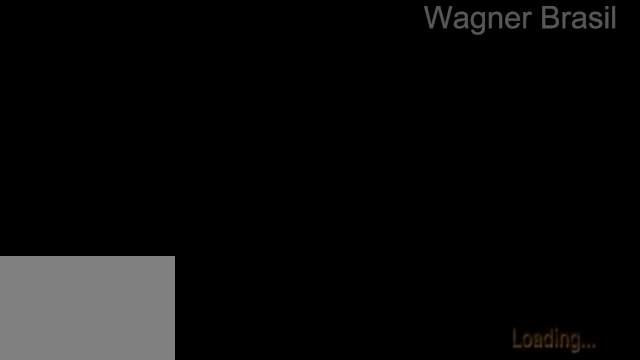
{"buttons": [], "left_stick": "center", "right_stick": "center", "events": []}
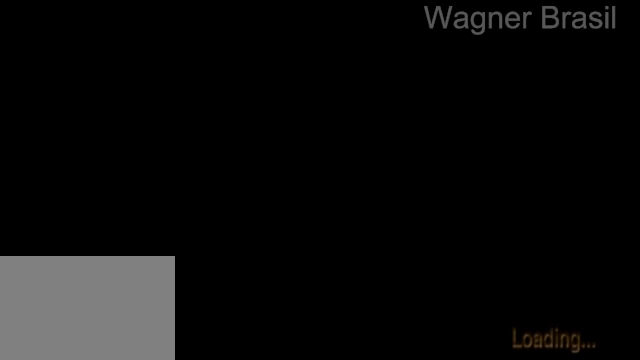
{"buttons": [], "left_stick": "center", "right_stick": "center", "events": []}
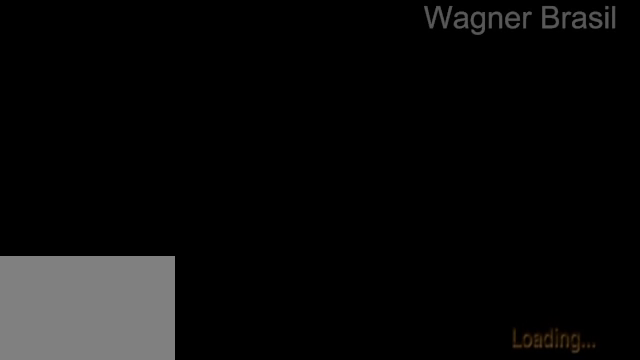
{"buttons": [], "left_stick": "center", "right_stick": "center", "events": []}
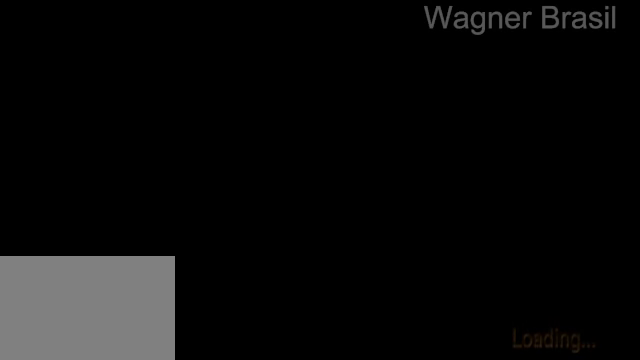
{"buttons": [], "left_stick": "center", "right_stick": "center", "events": []}
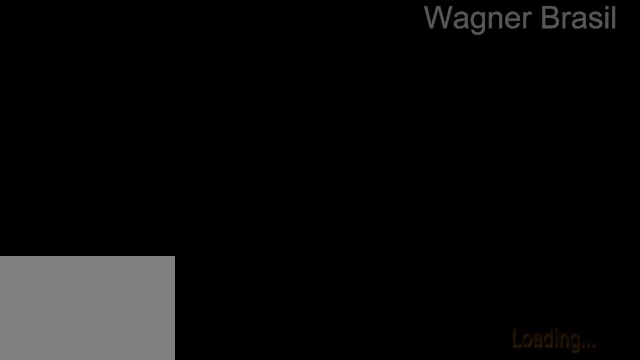
{"buttons": [], "left_stick": "center", "right_stick": "center", "events": []}
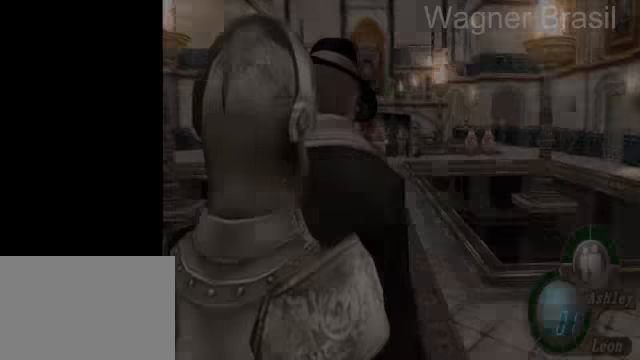
{"buttons": ["SQUARE"], "left_stick": "up-left", "right_stick": "center", "events": [[100, "left_stick", "up"], [400, "left_stick", "up-left"], [450, "SQUARE", "down"]]}
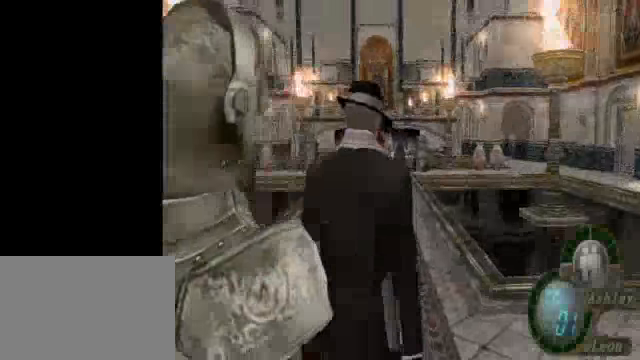
{"buttons": [], "left_stick": "center", "right_stick": "center", "events": [[100, "left_stick", "up"], [450, "SQUARE", "up"], [500, "left_stick", "center"]]}
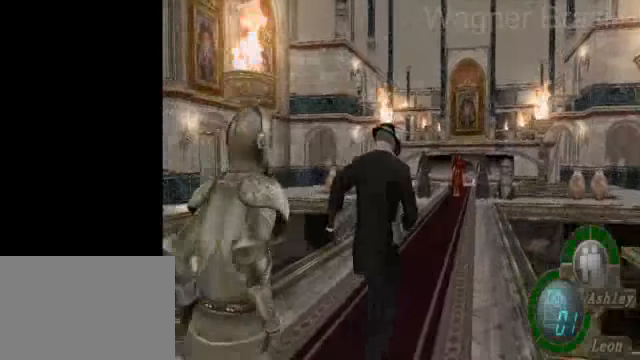
{"buttons": ["L2"], "left_stick": "center", "right_stick": "center", "events": [[450, "L2", "down"]]}
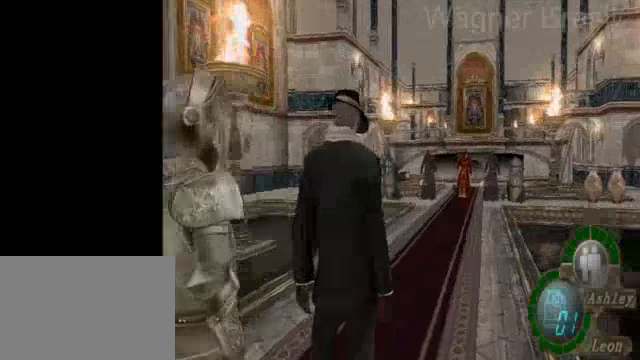
{"buttons": ["SQUARE", "L2"], "left_stick": "center", "right_stick": "center", "events": [[400, "SQUARE", "down"]]}
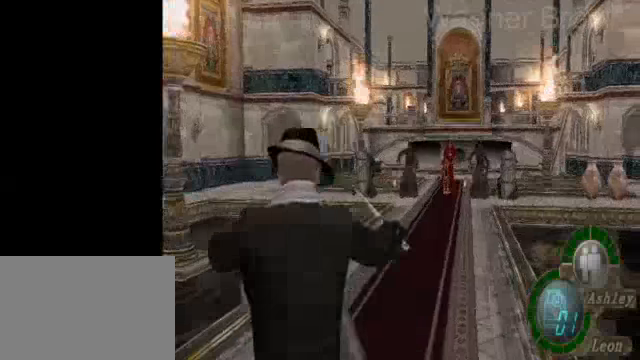
{"buttons": ["SQUARE", "L2"], "left_stick": "center", "right_stick": "center", "events": [[300, "CIRCLE", "down"], [450, "CIRCLE", "up"]]}
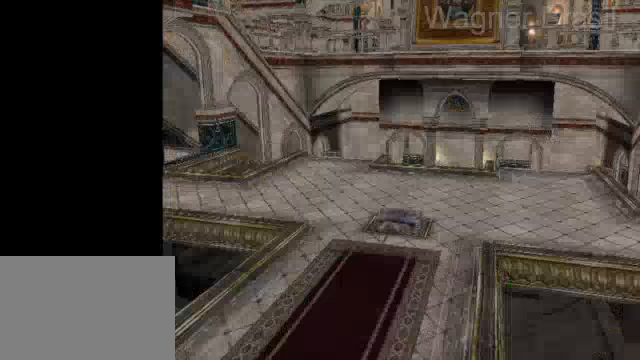
{"buttons": ["L2"], "left_stick": "center", "right_stick": "center", "events": [[400, "L2", "up"], [500, "L2", "down"], [500, "SQUARE", "up"]]}
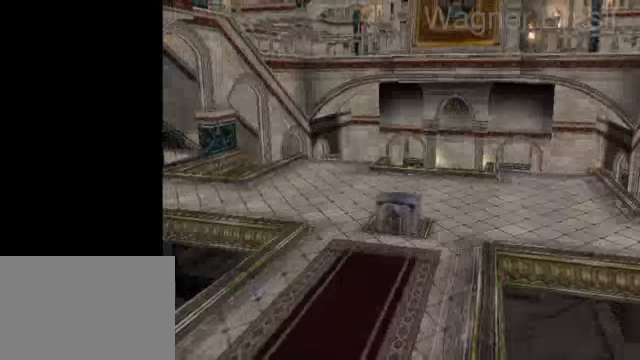
{"buttons": [], "left_stick": "center", "right_stick": "center", "events": [[100, "L2", "up"]]}
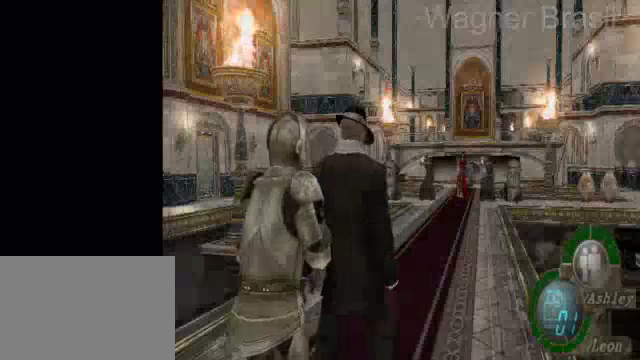
{"buttons": ["SQUARE"], "left_stick": "up-left", "right_stick": "center", "events": [[100, "left_stick", "up-left"], [250, "SQUARE", "down"]]}
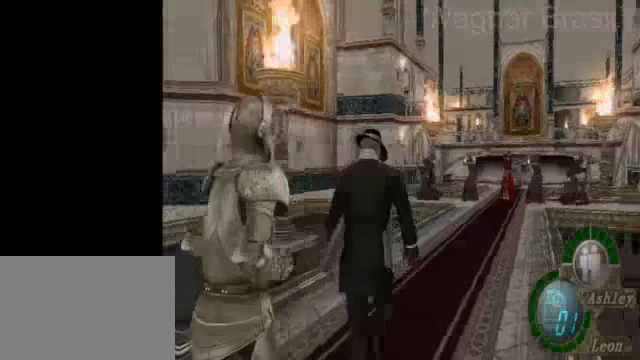
{"buttons": ["SQUARE"], "left_stick": "up-right", "right_stick": "center", "events": [[200, "left_stick", "up-right"]]}
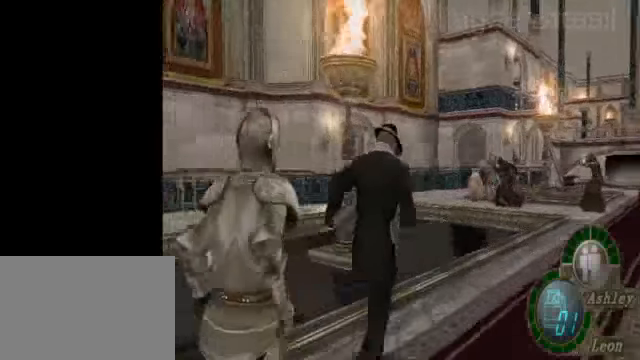
{"buttons": ["SQUARE"], "left_stick": "up-right", "right_stick": "center", "events": [[100, "left_stick", "up"], [250, "left_stick", "up-right"]]}
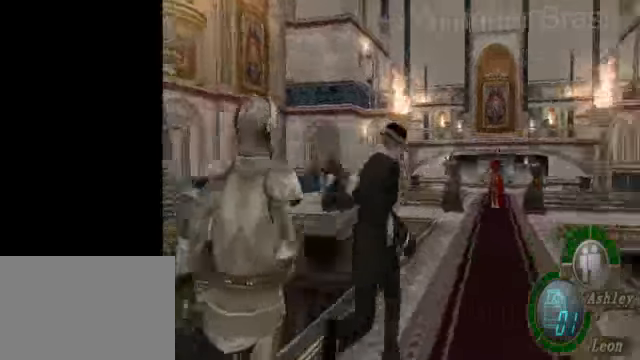
{"buttons": ["SQUARE"], "left_stick": "up-left", "right_stick": "center", "events": [[200, "left_stick", "up"], [400, "left_stick", "up-left"]]}
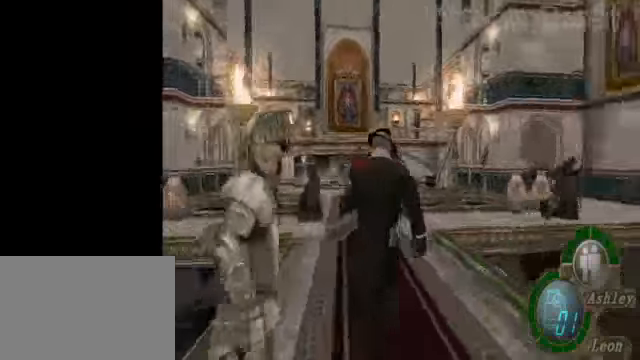
{"buttons": ["SQUARE"], "left_stick": "up-left", "right_stick": "center", "events": [[150, "left_stick", "up-right"], [300, "left_stick", "up"], [400, "left_stick", "up-left"]]}
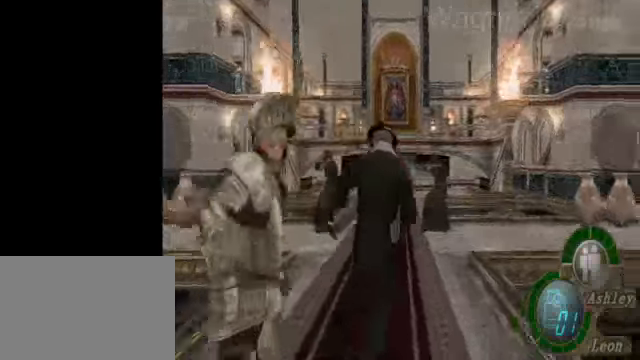
{"buttons": ["SQUARE"], "left_stick": "up", "right_stick": "center", "events": [[200, "left_stick", "up"]]}
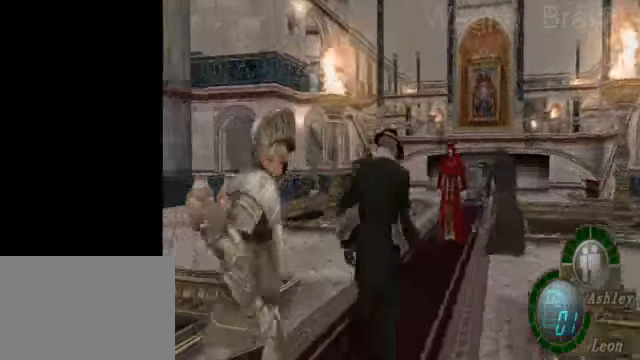
{"buttons": ["SQUARE"], "left_stick": "up", "right_stick": "center", "events": []}